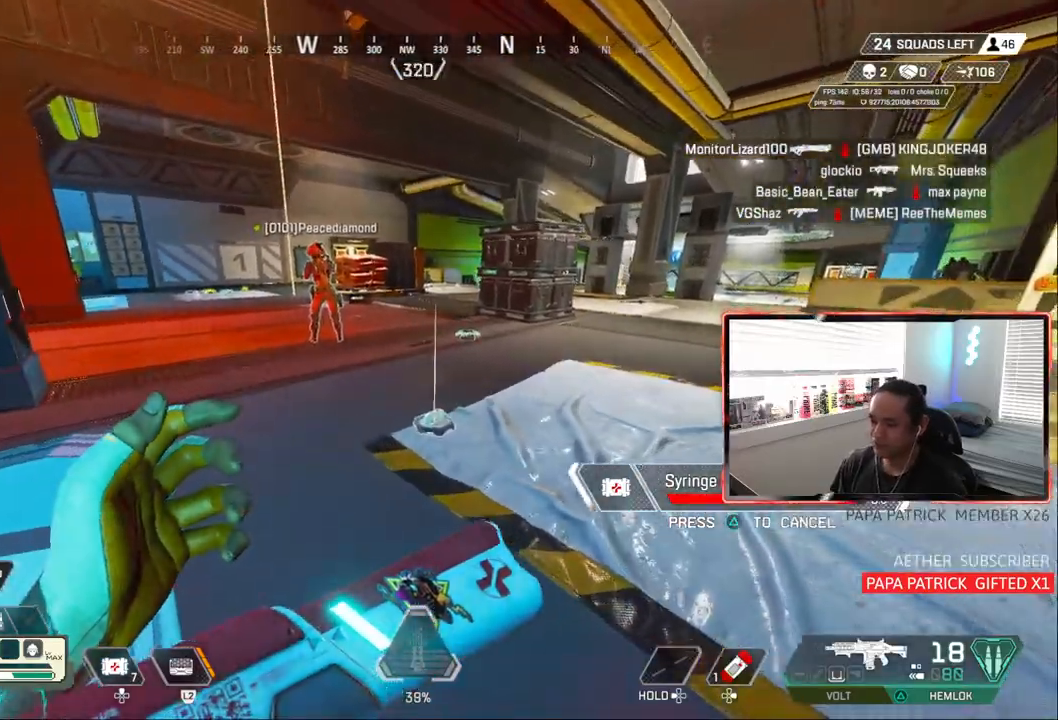
Gameplay with a controller (PlayStation layout); each line is a JSON object with the inputs held at the frame after it. "events" lists button and stick changes between this image and that frame as [ms after this image, input, new state], when the widget could be followed in between. Not read: L3.
{"buttons": [], "left_stick": "up", "right_stick": "center"}
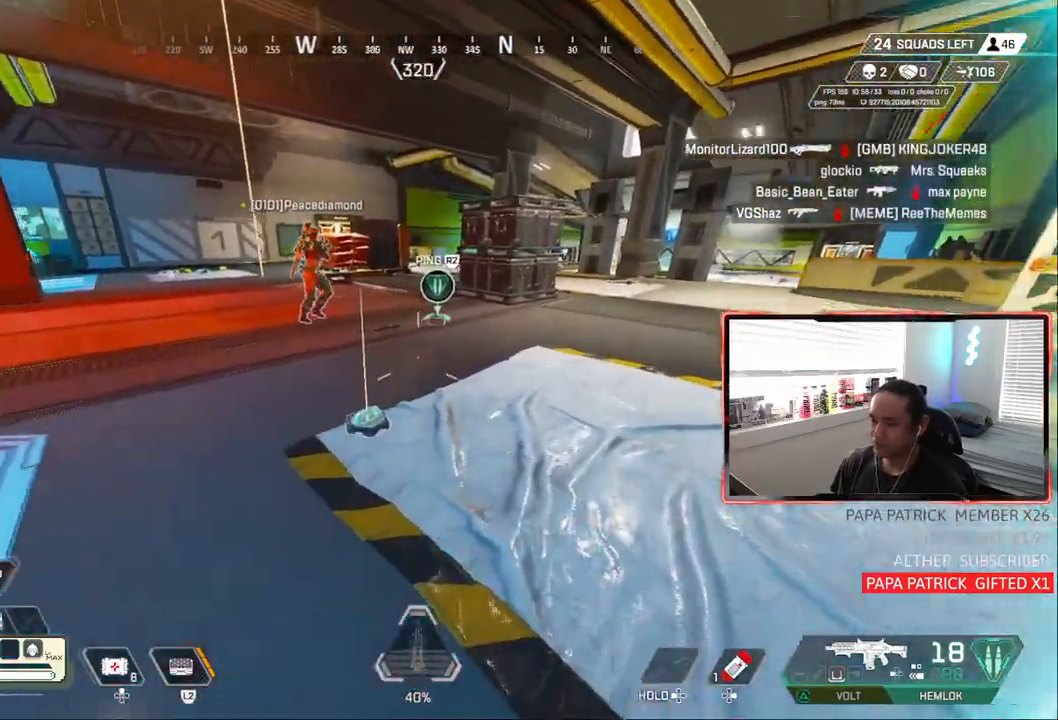
{"buttons": [], "left_stick": "up-right", "right_stick": "center", "events": [[217, "left_stick", "up-right"]]}
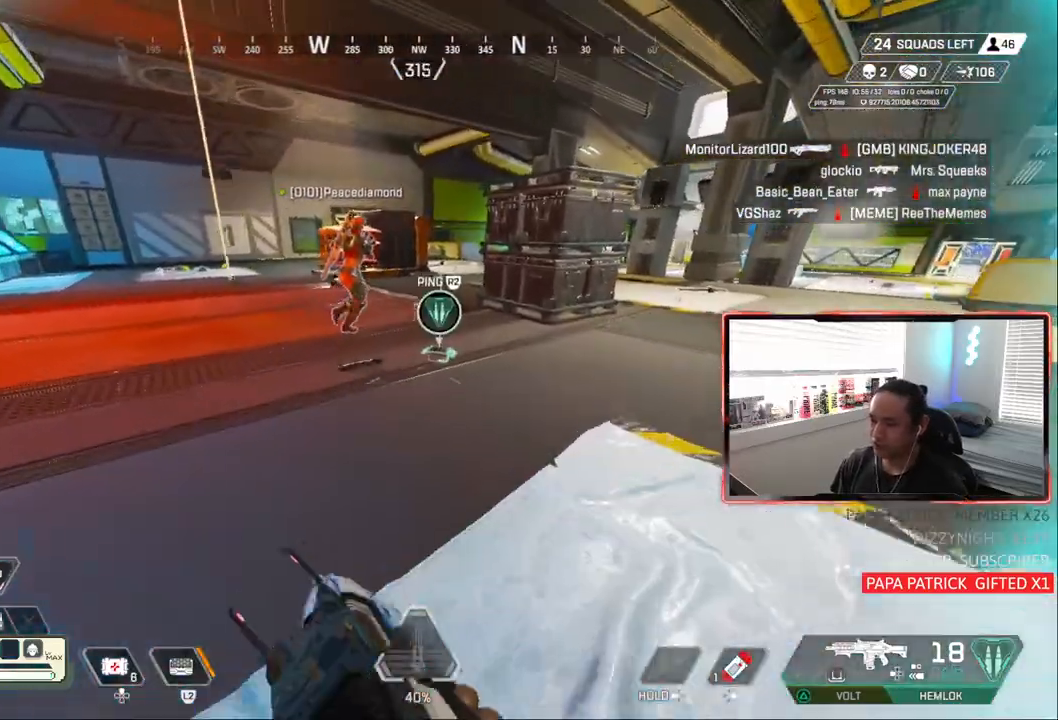
{"buttons": [], "left_stick": "up-right", "right_stick": "center", "events": []}
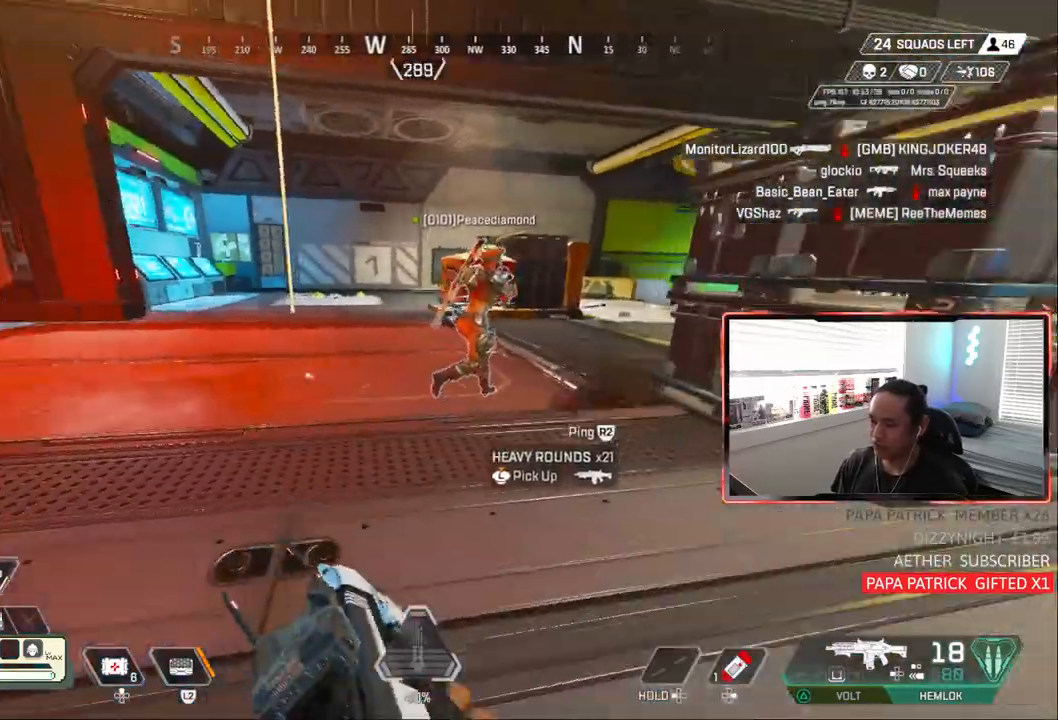
{"buttons": ["CIRCLE"], "left_stick": "center", "right_stick": "center", "events": [[117, "CIRCLE", "down"], [217, "left_stick", "up-left"], [367, "left_stick", "center"], [383, "CROSS", "down"], [417, "CROSS", "up"]]}
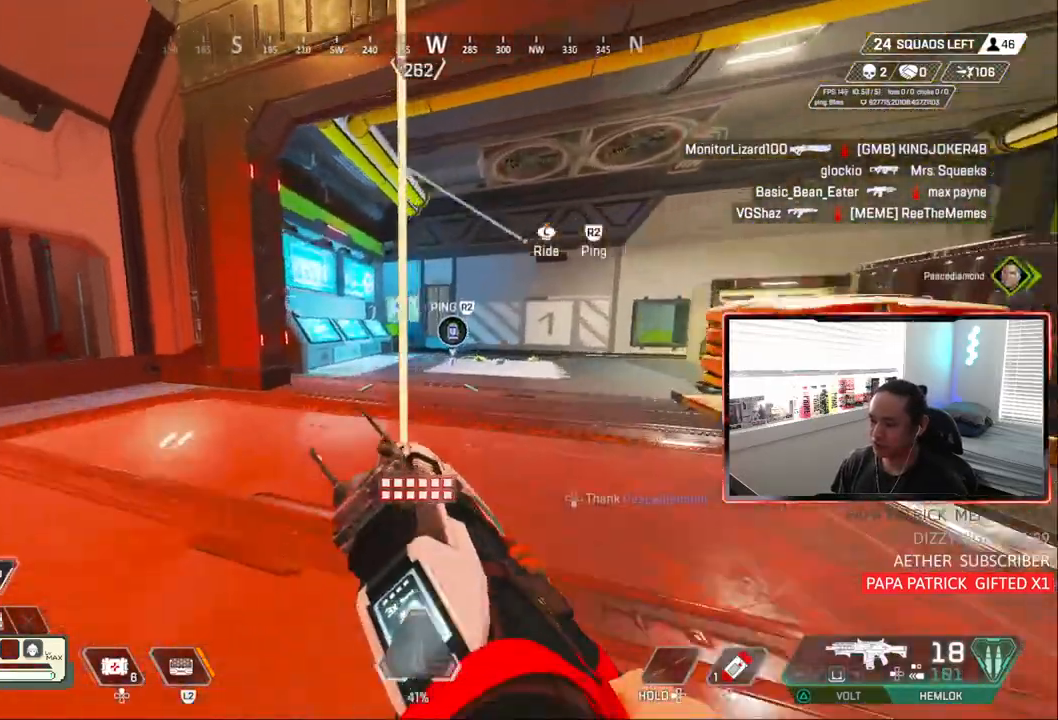
{"buttons": ["CIRCLE"], "left_stick": "center", "right_stick": "center"}
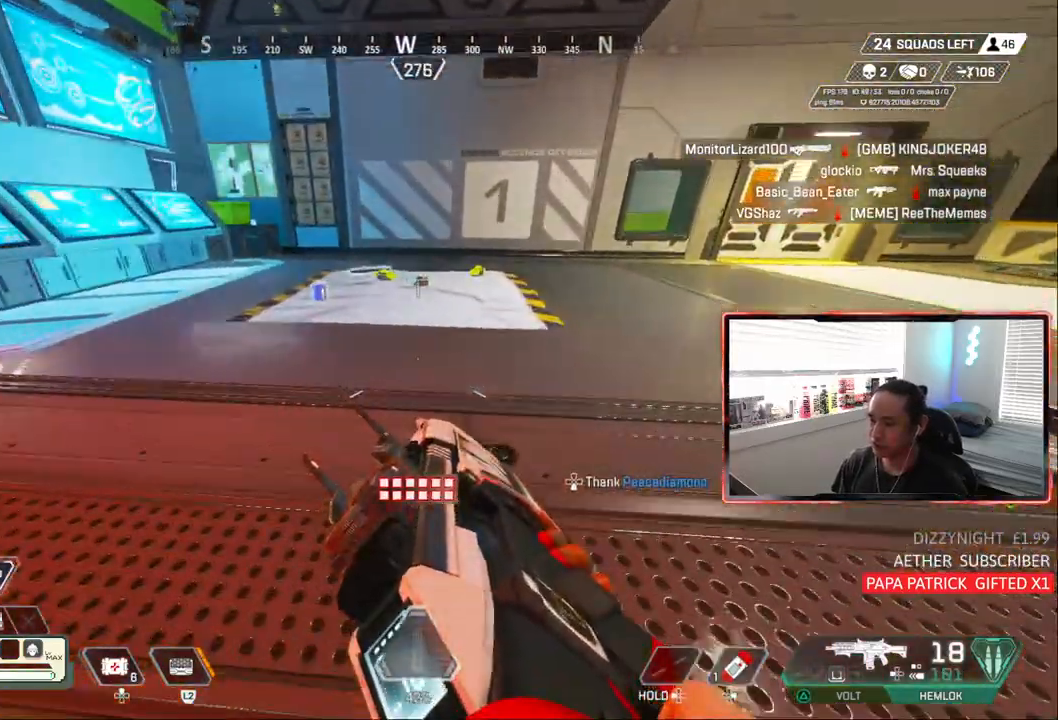
{"buttons": [], "left_stick": "up-right", "right_stick": "center", "events": [[50, "CIRCLE", "up"], [83, "left_stick", "up-left"], [100, "right_stick", "up-left"], [200, "CIRCLE", "down"], [317, "left_stick", "up-right"], [367, "CIRCLE", "up"], [433, "right_stick", "center"]]}
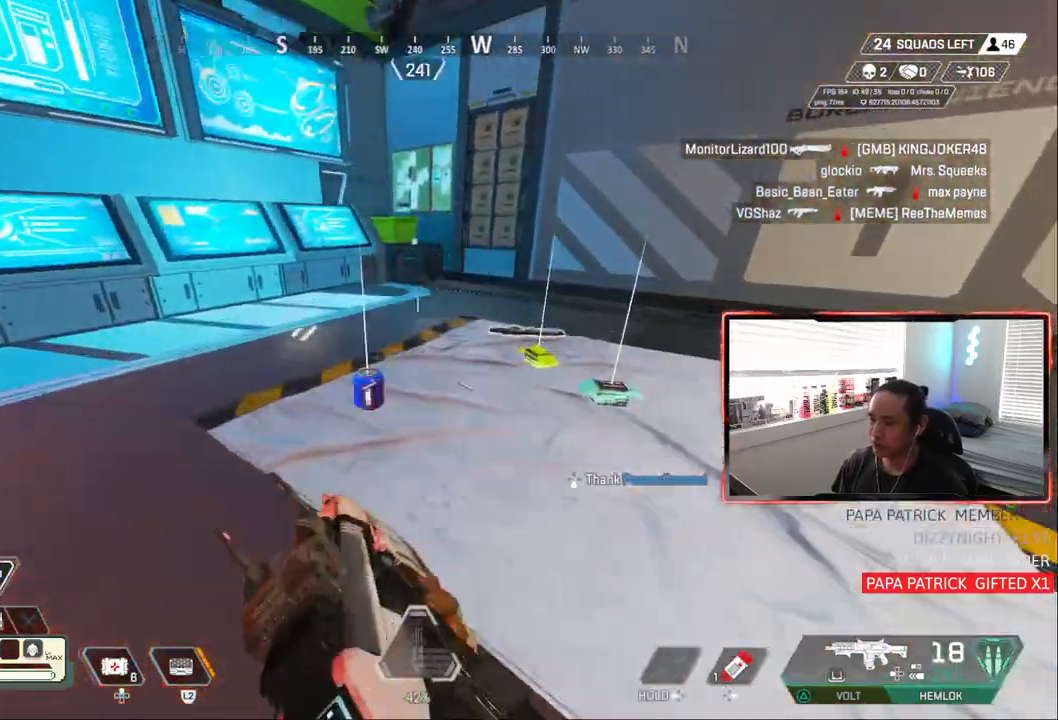
{"buttons": [], "left_stick": "right", "right_stick": "center", "events": [[17, "left_stick", "right"], [233, "left_stick", "up"], [333, "left_stick", "up-right"], [450, "left_stick", "right"]]}
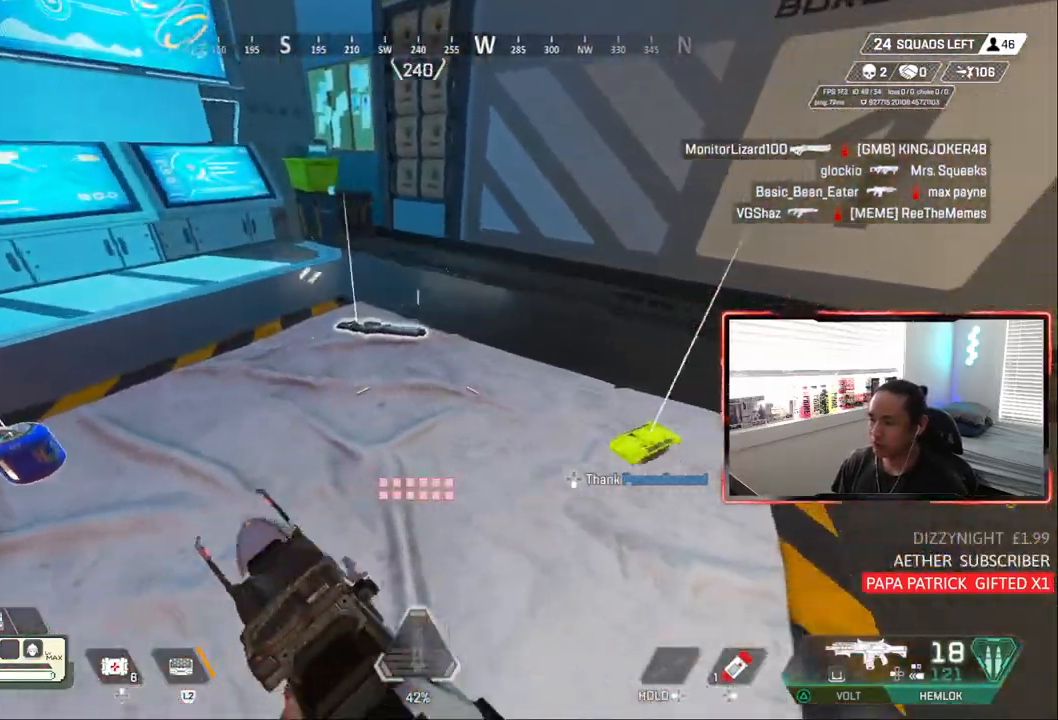
{"buttons": [], "left_stick": "up-left", "right_stick": "up-left", "events": [[33, "right_stick", "right"], [133, "right_stick", "up-left"], [167, "CIRCLE", "down"], [267, "left_stick", "up-left"], [283, "CIRCLE", "up"]]}
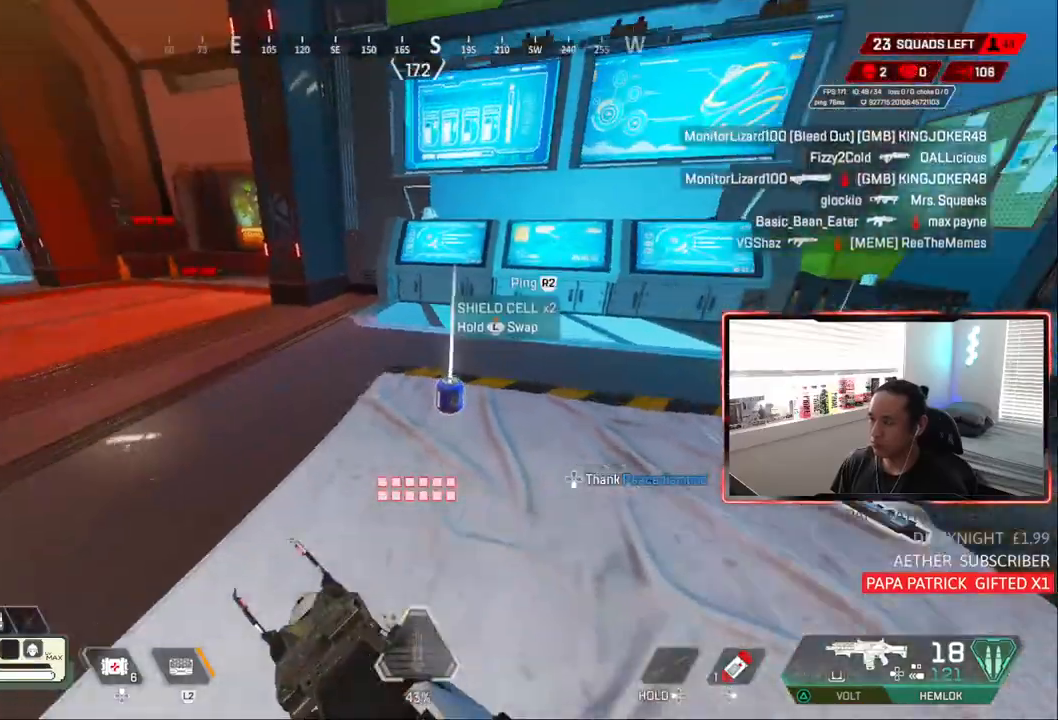
{"buttons": [], "left_stick": "up-right", "right_stick": "center", "events": [[117, "left_stick", "up-right"], [200, "left_stick", "right"], [283, "right_stick", "center"], [450, "left_stick", "up-right"]]}
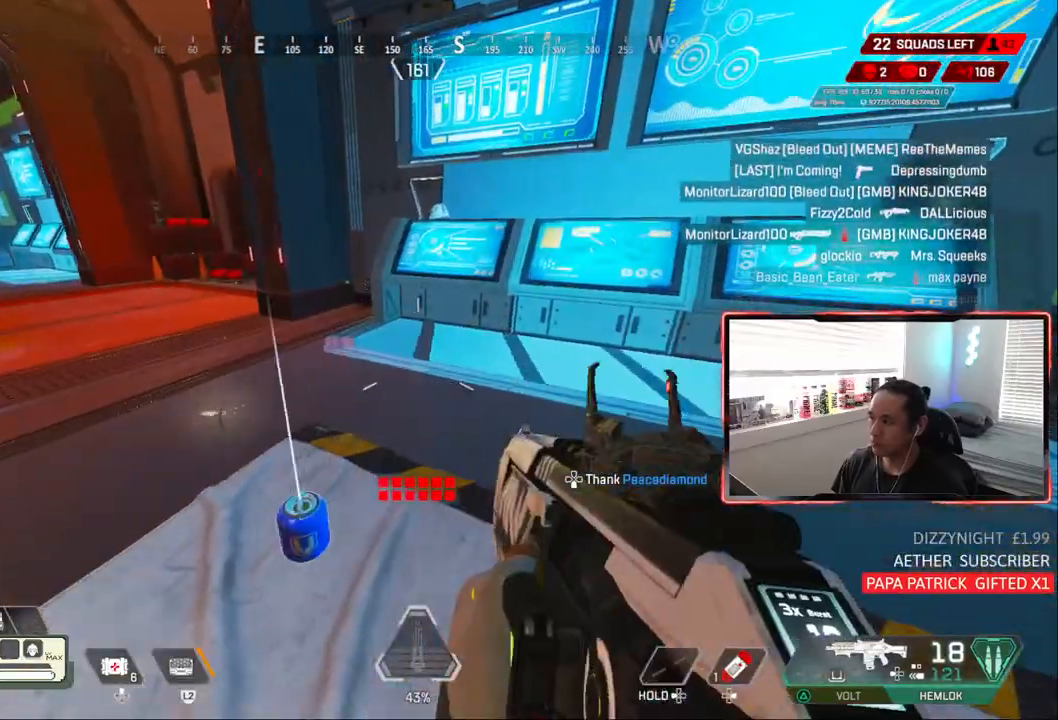
{"buttons": [], "left_stick": "center", "right_stick": "center", "events": [[33, "TRIANGLE", "down"], [67, "left_stick", "up"], [100, "TRIANGLE", "up"], [233, "right_stick", "left"], [300, "right_stick", "center"], [383, "START", "down"], [467, "START", "up"], [500, "left_stick", "center"]]}
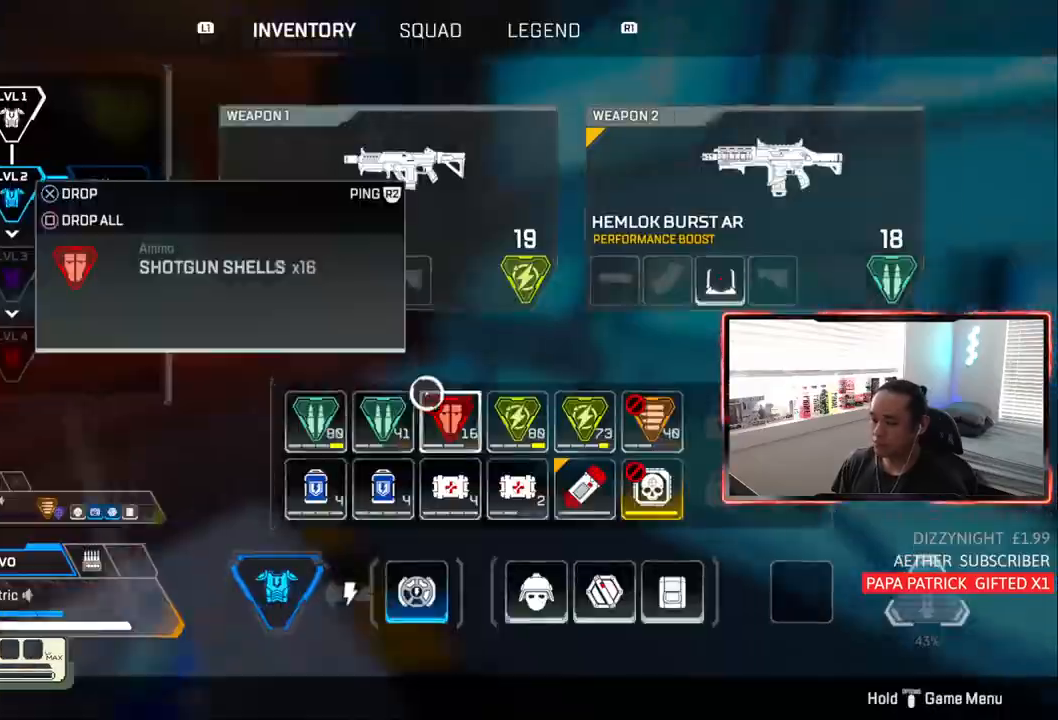
{"buttons": [], "left_stick": "right", "right_stick": "center", "events": [[183, "left_stick", "down-right"], [317, "left_stick", "center"], [417, "left_stick", "right"]]}
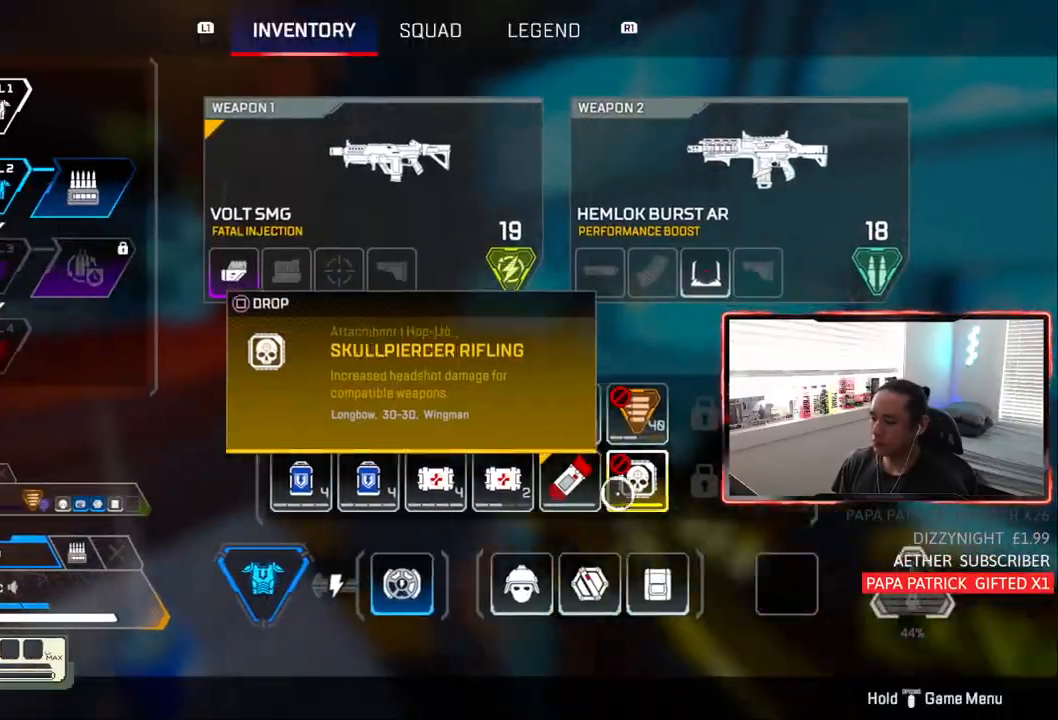
{"buttons": [], "left_stick": "center", "right_stick": "center", "events": [[50, "left_stick", "center"], [83, "SQUARE", "down"], [167, "SQUARE", "up"], [233, "left_stick", "up-left"], [383, "left_stick", "center"]]}
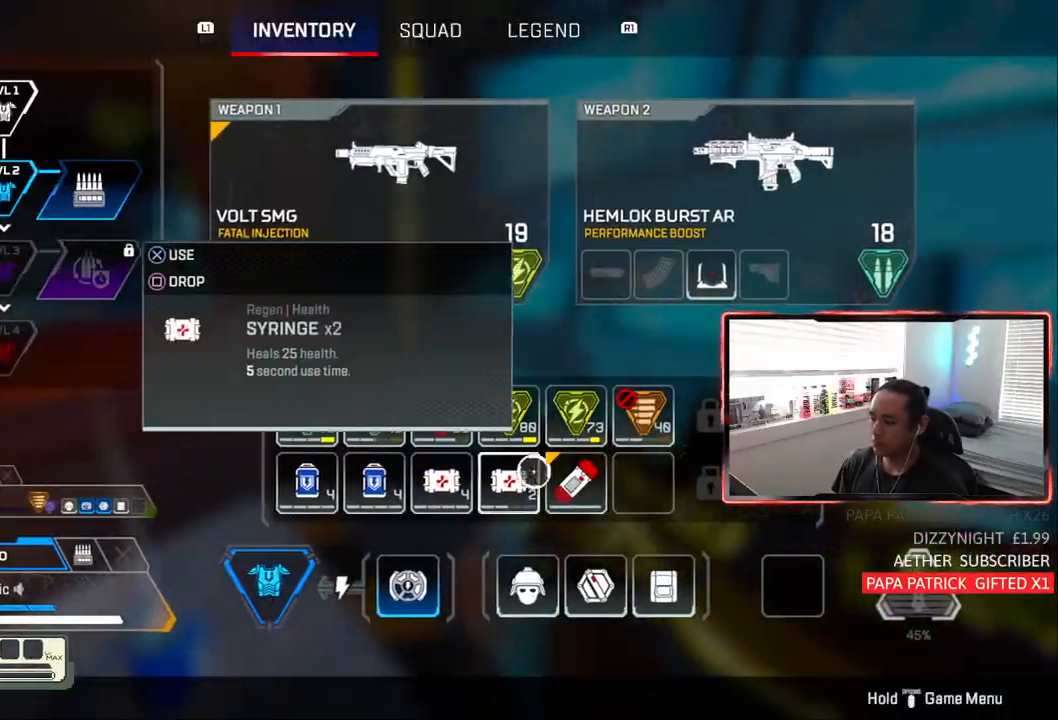
{"buttons": ["CIRCLE"], "left_stick": "center", "right_stick": "center", "events": [[33, "left_stick", "right"], [133, "left_stick", "center"], [383, "SQUARE", "down"], [433, "SQUARE", "up"], [500, "CIRCLE", "down"]]}
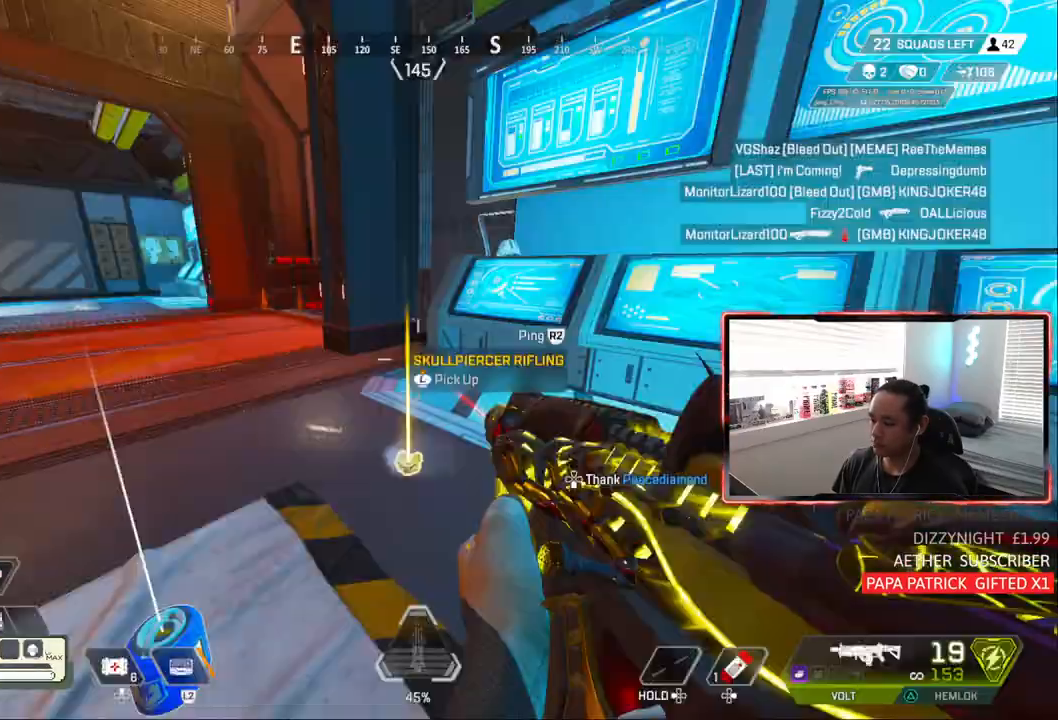
{"buttons": [], "left_stick": "center", "right_stick": "center", "events": [[17, "left_stick", "down-left"], [83, "right_stick", "left"], [133, "CIRCLE", "up"], [200, "right_stick", "center"], [250, "left_stick", "center"]]}
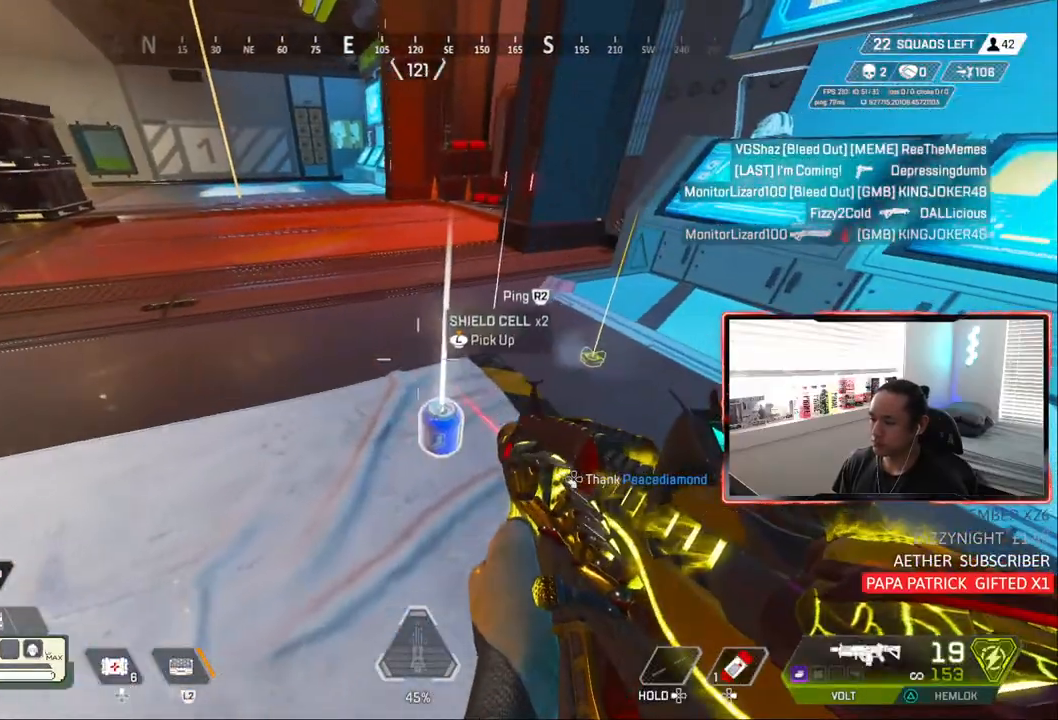
{"buttons": [], "left_stick": "right", "right_stick": "center", "events": [[83, "left_stick", "left"], [133, "left_stick", "up-left"], [200, "CROSS", "down"], [233, "left_stick", "right"], [250, "START", "down"], [300, "CROSS", "up"], [333, "START", "up"]]}
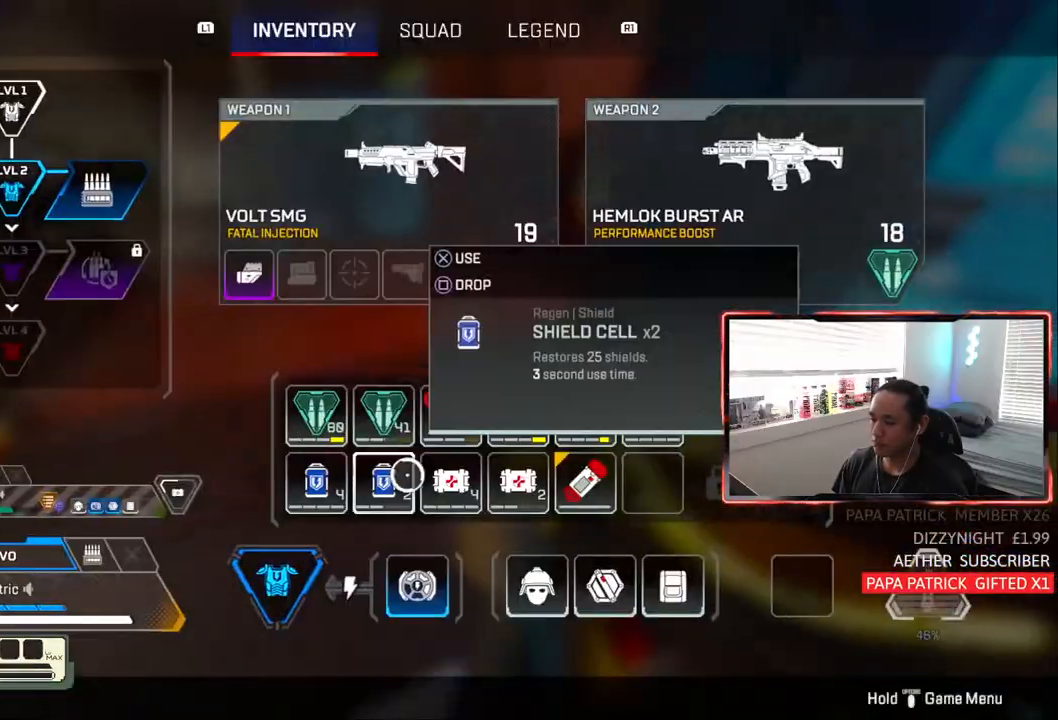
{"buttons": [], "left_stick": "center", "right_stick": "center", "events": [[17, "left_stick", "center"], [300, "left_stick", "left"], [400, "left_stick", "center"]]}
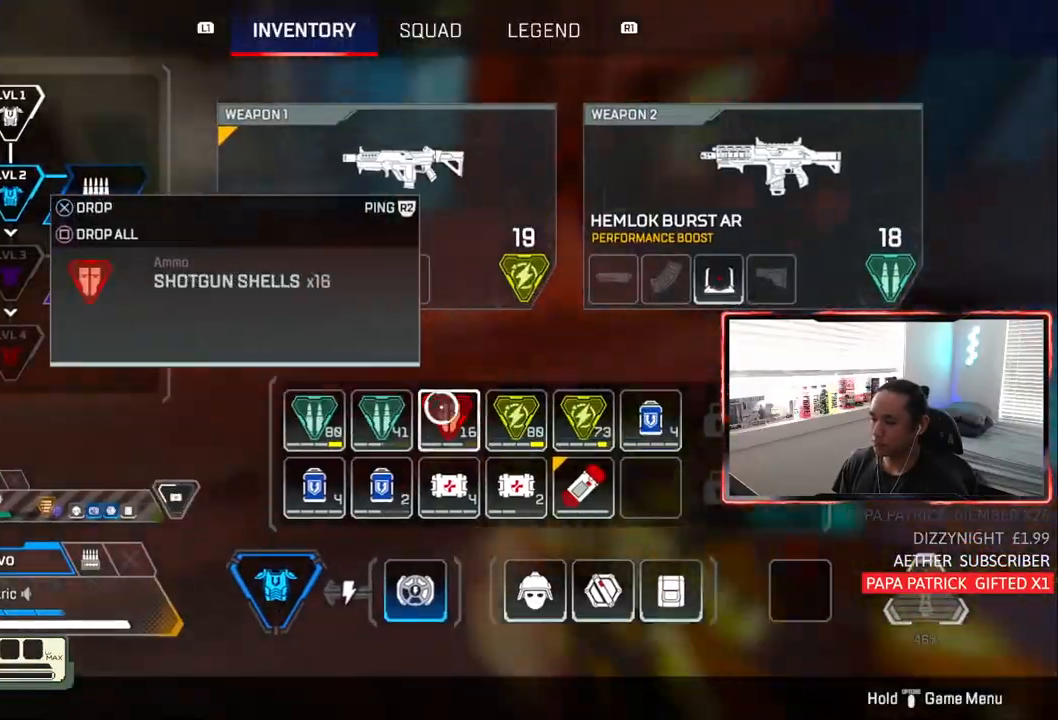
{"buttons": [], "left_stick": "up-left", "right_stick": "center", "events": [[33, "SQUARE", "down"], [100, "SQUARE", "up"], [117, "CIRCLE", "down"], [217, "left_stick", "up-left"], [250, "CIRCLE", "up"], [267, "right_stick", "up-left"], [350, "right_stick", "center"], [450, "TRIANGLE", "down"], [500, "TRIANGLE", "up"]]}
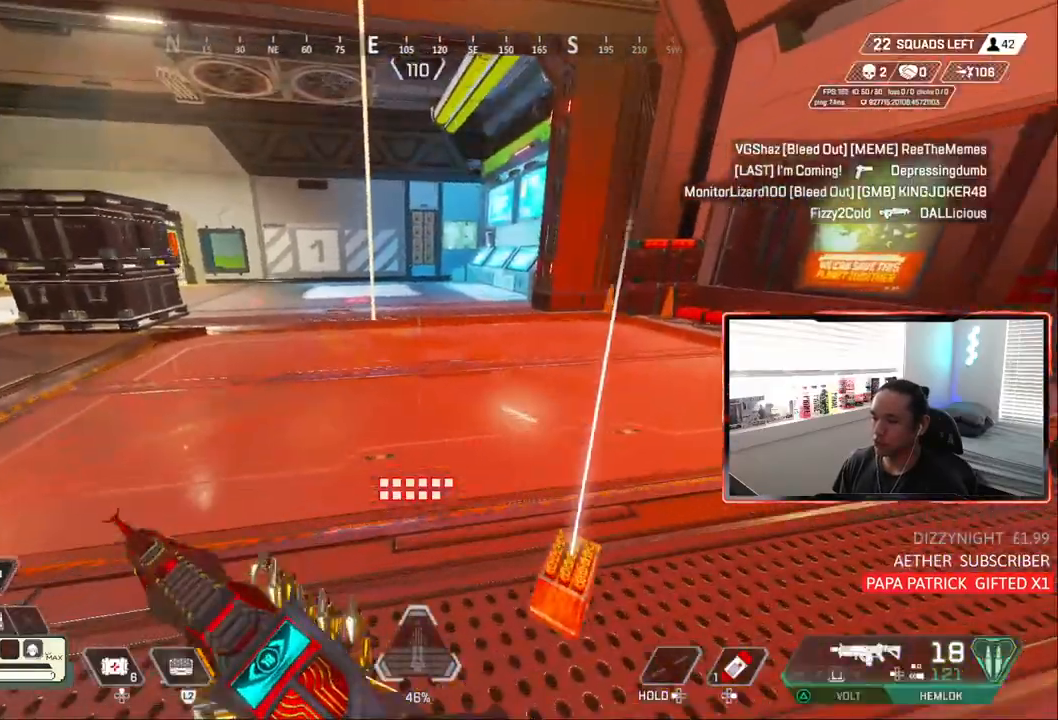
{"buttons": [], "left_stick": "center", "right_stick": "up", "events": [[117, "left_stick", "up"], [217, "right_stick", "up-left"], [300, "CROSS", "down"], [367, "right_stick", "up"], [417, "CROSS", "up"], [450, "left_stick", "center"]]}
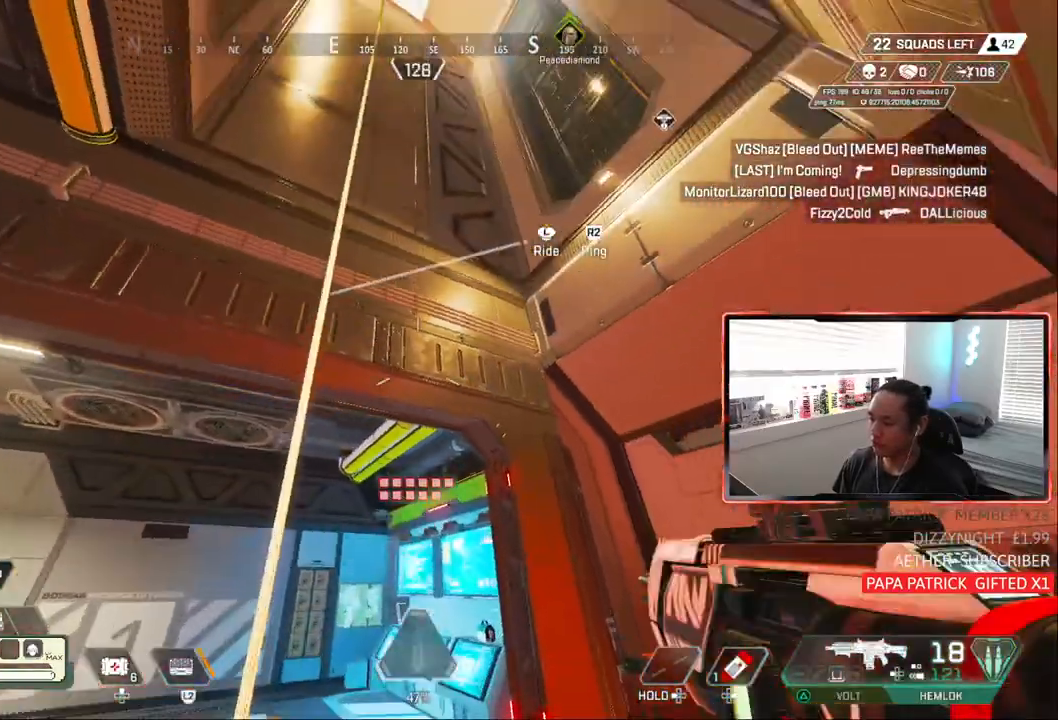
{"buttons": [], "left_stick": "center", "right_stick": "center", "events": [[50, "right_stick", "center"], [183, "right_stick", "right"], [367, "right_stick", "center"]]}
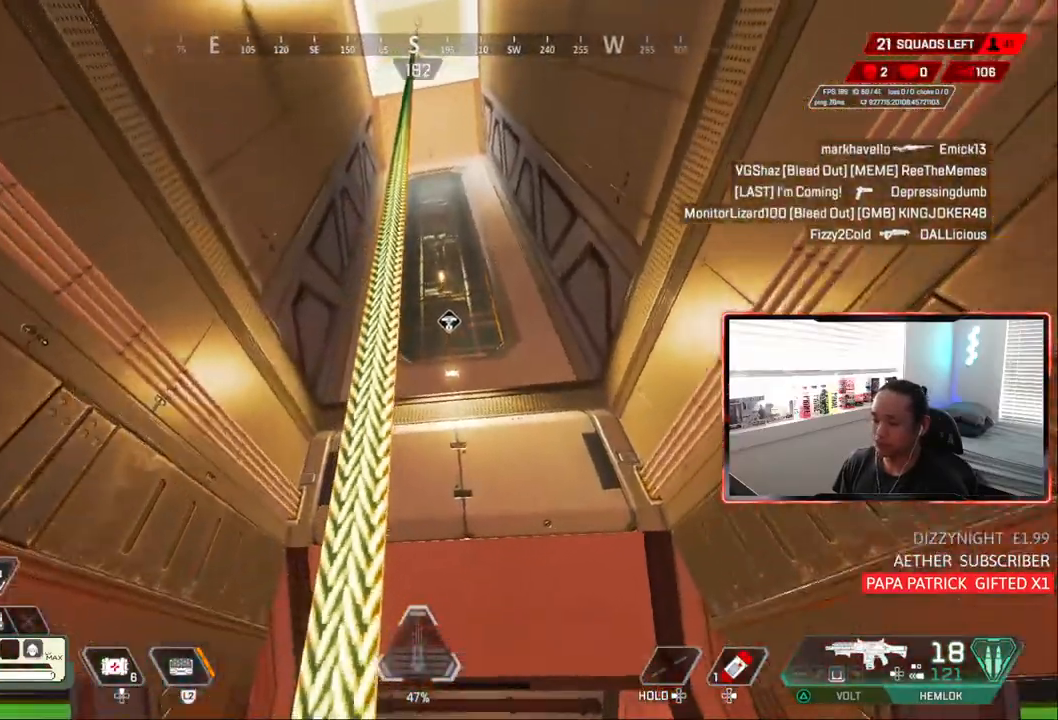
{"buttons": [], "left_stick": "center", "right_stick": "center", "events": [[150, "TRIANGLE", "down"], [450, "TRIANGLE", "up"]]}
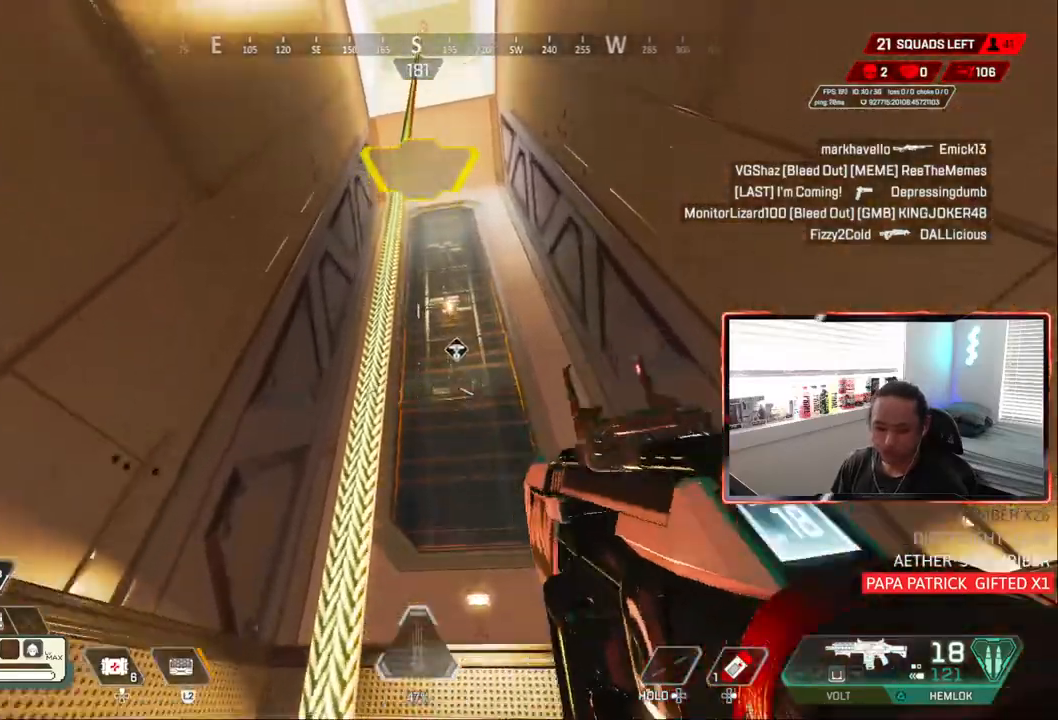
{"buttons": [], "left_stick": "center", "right_stick": "center", "events": []}
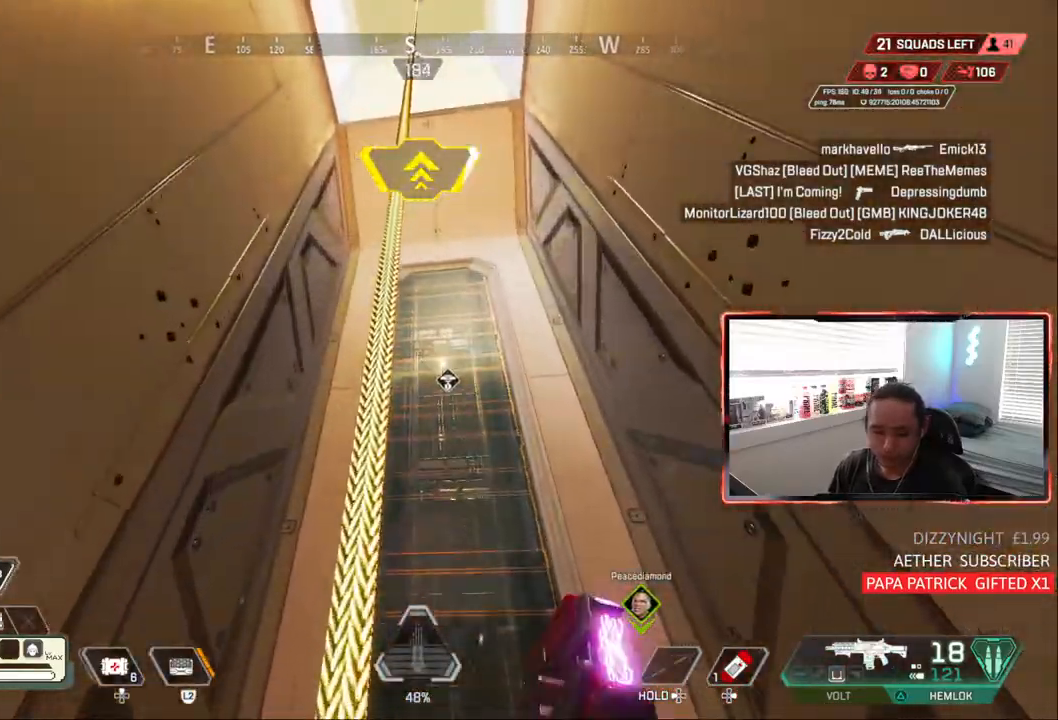
{"buttons": [], "left_stick": "up", "right_stick": "center", "events": [[267, "left_stick", "up"]]}
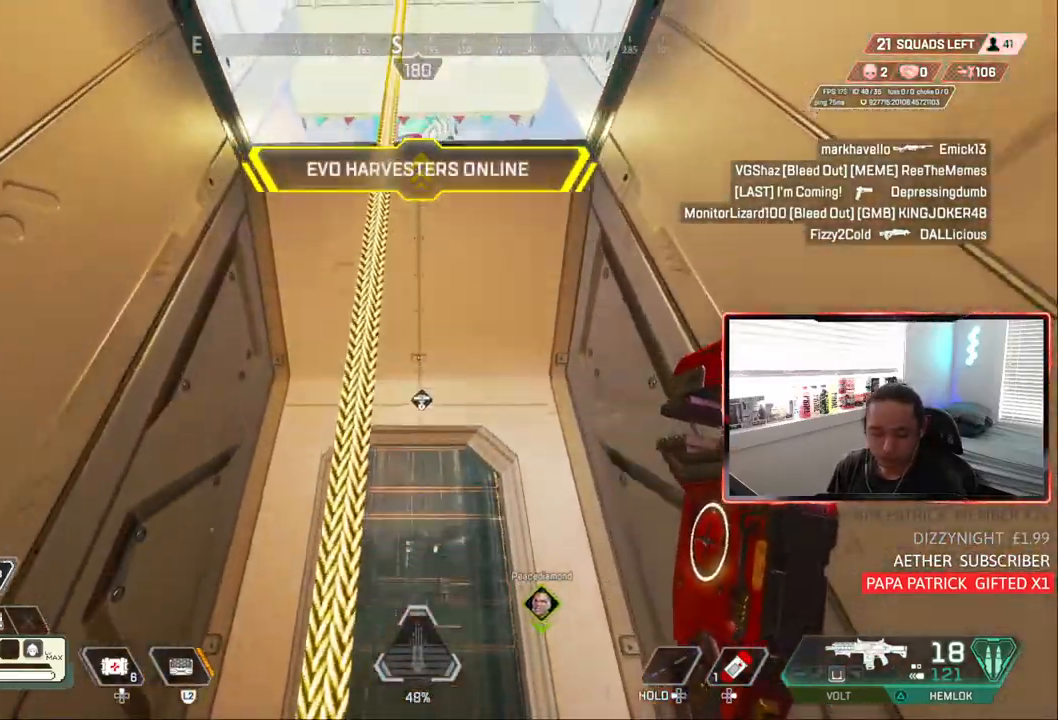
{"buttons": [], "left_stick": "up", "right_stick": "center", "events": [[133, "TRIANGLE", "down"], [200, "TRIANGLE", "up"]]}
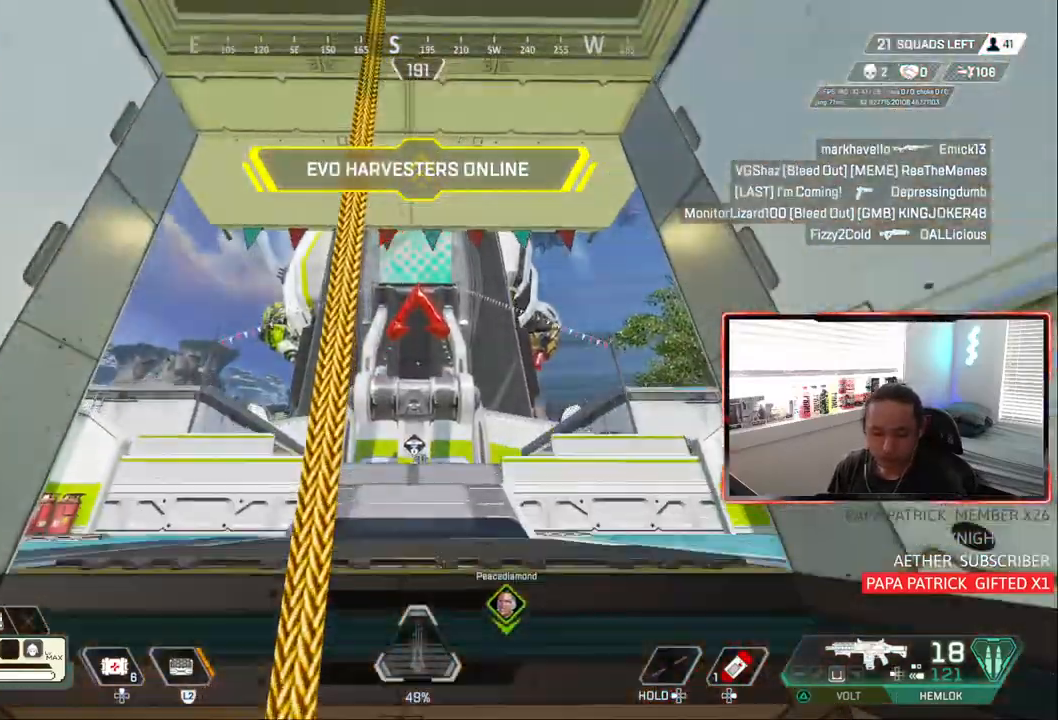
{"buttons": [], "left_stick": "up", "right_stick": "down", "events": [[50, "TRIANGLE", "down"], [333, "TRIANGLE", "up"], [483, "right_stick", "down"]]}
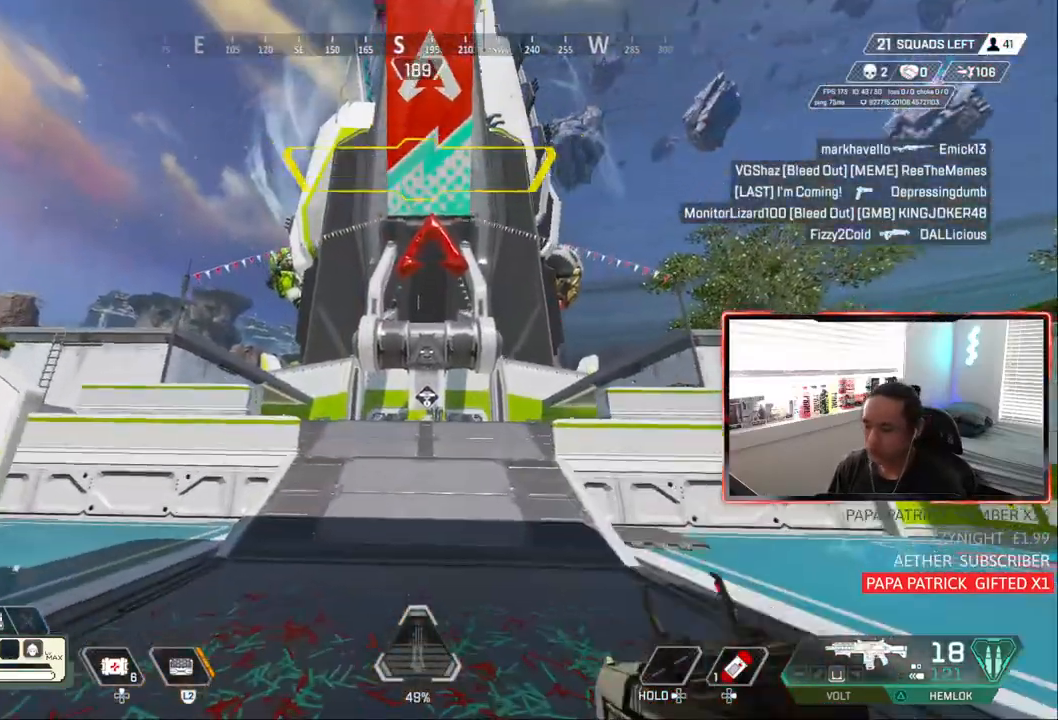
{"buttons": [], "left_stick": "up", "right_stick": "center", "events": [[467, "right_stick", "center"]]}
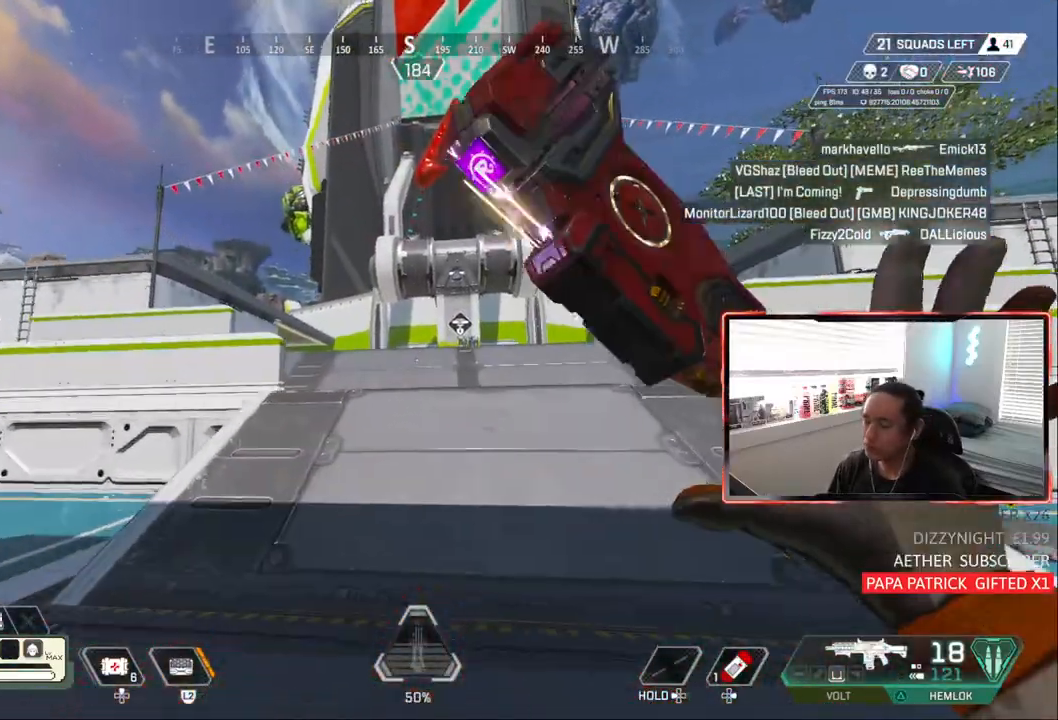
{"buttons": ["TRIANGLE"], "left_stick": "up", "right_stick": "center", "events": [[467, "TRIANGLE", "down"]]}
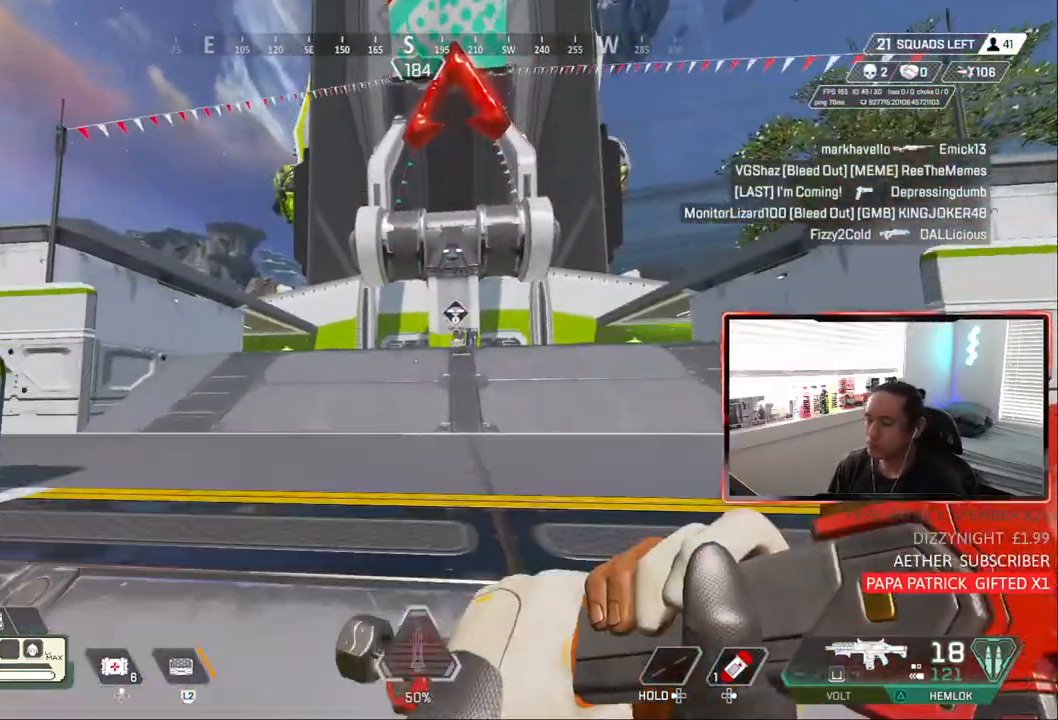
{"buttons": ["CROSS", "CIRCLE", "TRIANGLE"], "left_stick": "up", "right_stick": "center", "events": [[17, "TRIANGLE", "up"], [150, "CIRCLE", "down"], [233, "TRIANGLE", "down"], [450, "CROSS", "down"]]}
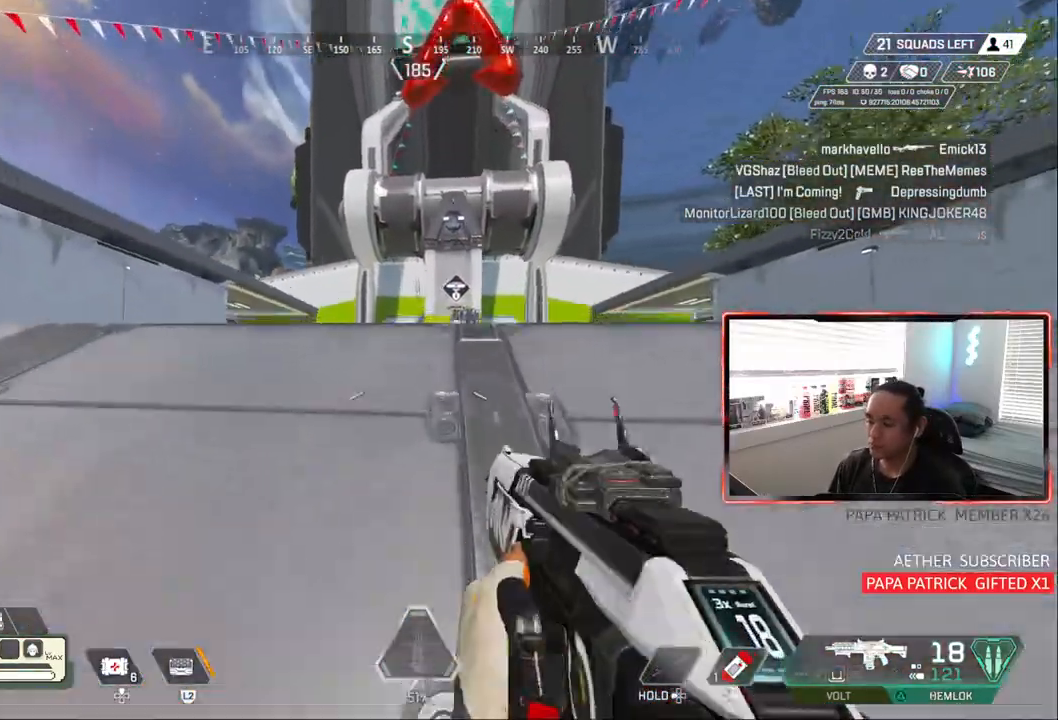
{"buttons": [], "left_stick": "up", "right_stick": "center", "events": [[83, "CROSS", "up"], [133, "TRIANGLE", "up"], [200, "CIRCLE", "up"]]}
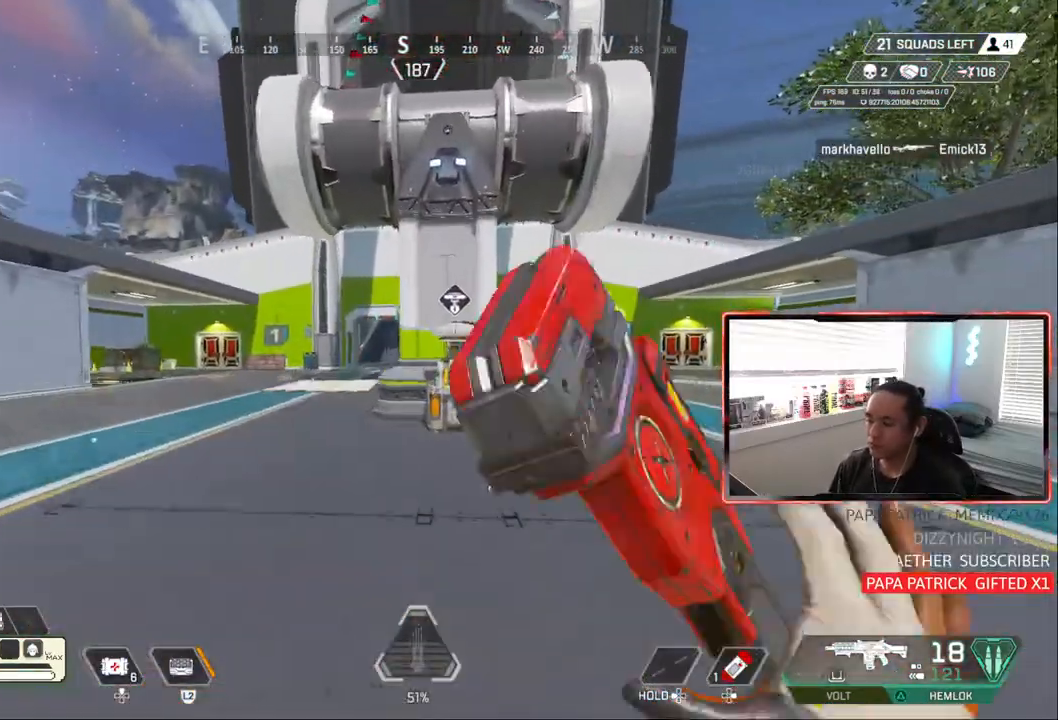
{"buttons": [], "left_stick": "up", "right_stick": "center", "events": [[117, "TRIANGLE", "down"], [167, "TRIANGLE", "up"]]}
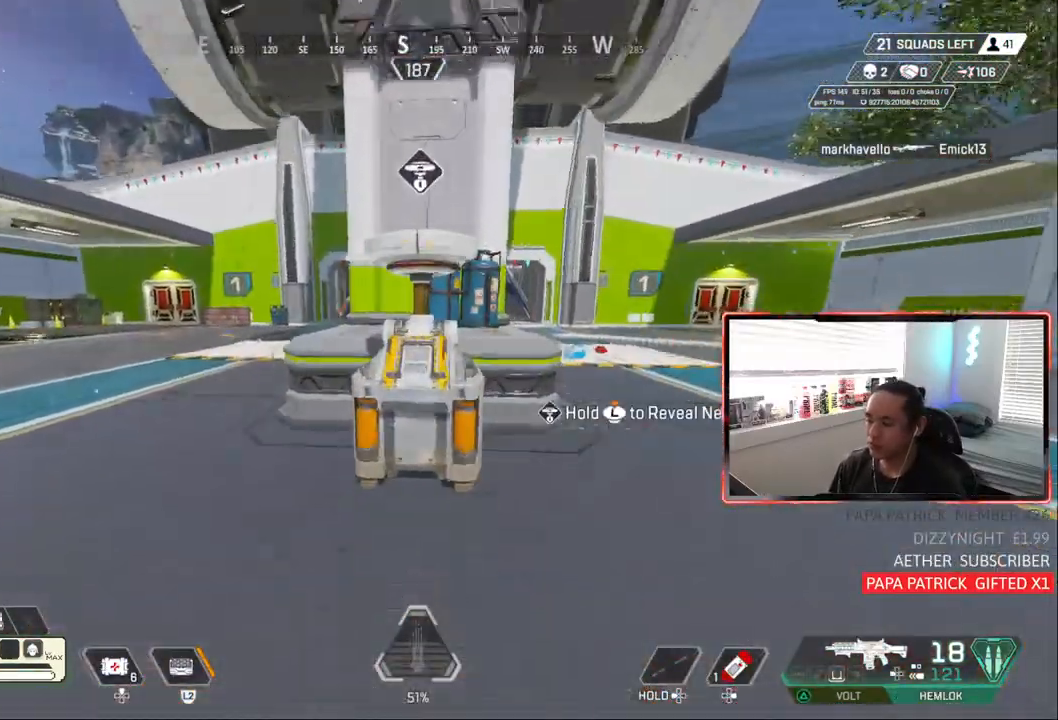
{"buttons": [], "left_stick": "center", "right_stick": "center"}